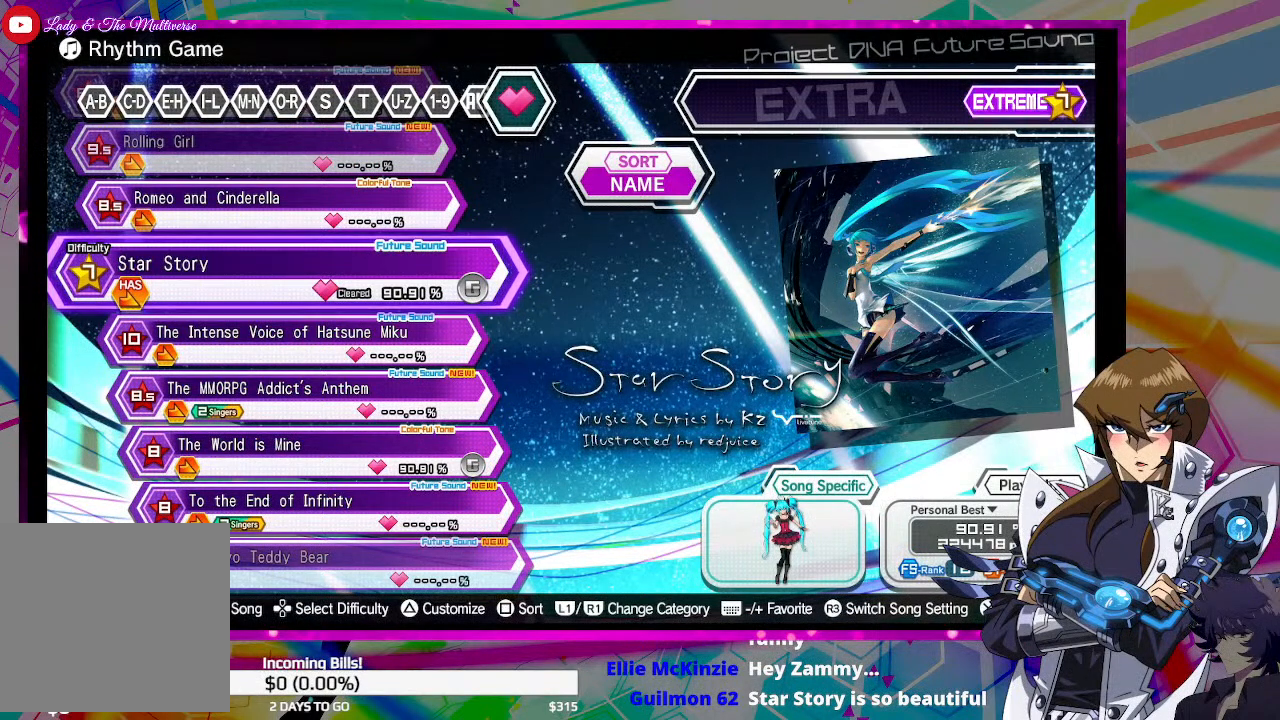
Gameplay with a controller (PlayStation layout); each line is a JSON object with the inputs held at the frame after it. "events" lists button and stick changes between this image and that frame as [ms after this image, input, new state], when the widget could be followed in between.
{"buttons": [], "left_stick": "center", "right_stick": "center", "events": [[333, "CROSS", "down"], [433, "CROSS", "up"]]}
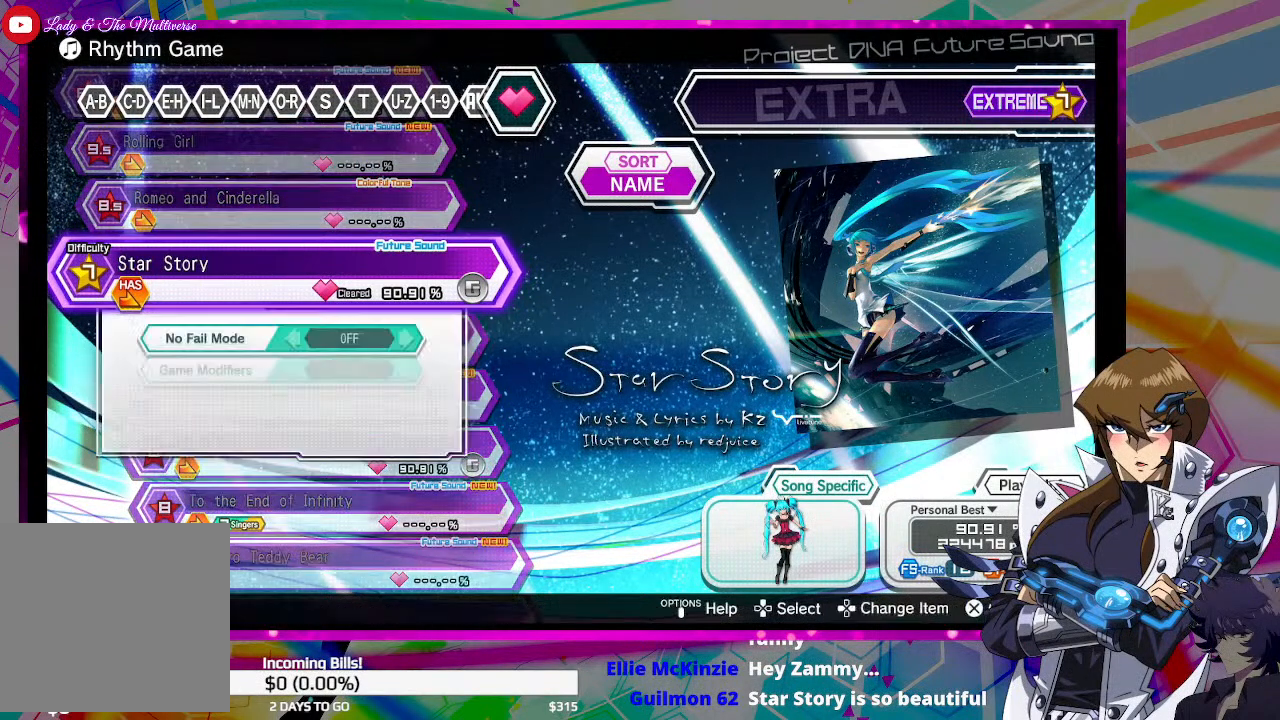
{"buttons": [], "left_stick": "center", "right_stick": "center", "events": []}
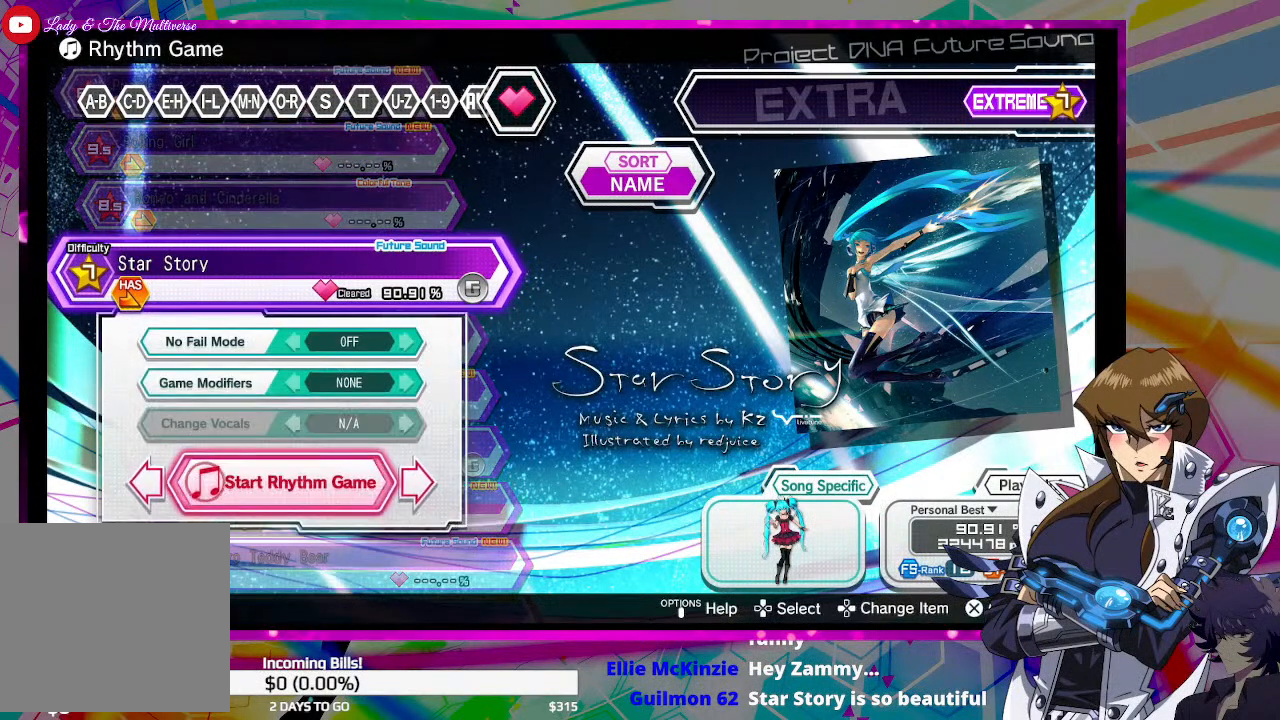
{"buttons": [], "left_stick": "center", "right_stick": "center", "events": []}
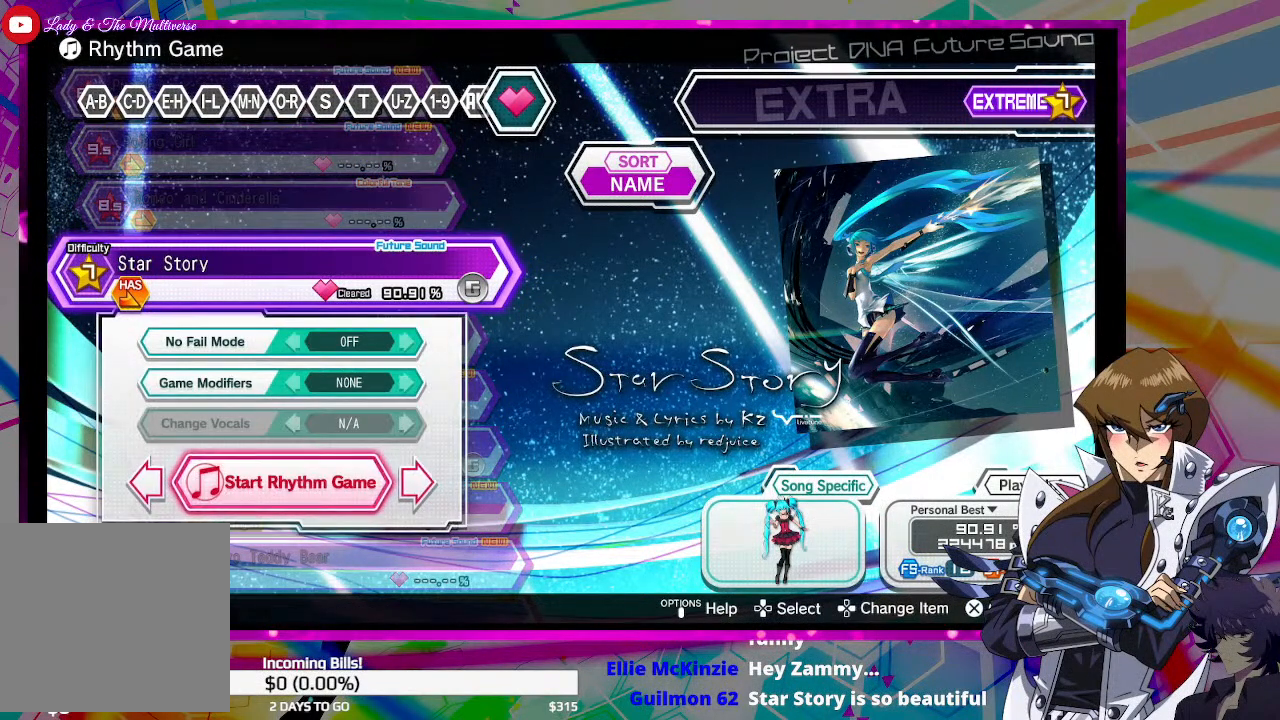
{"buttons": [], "left_stick": "center", "right_stick": "center", "events": [[300, "DPAD_UP", "down"], [467, "DPAD_UP", "up"]]}